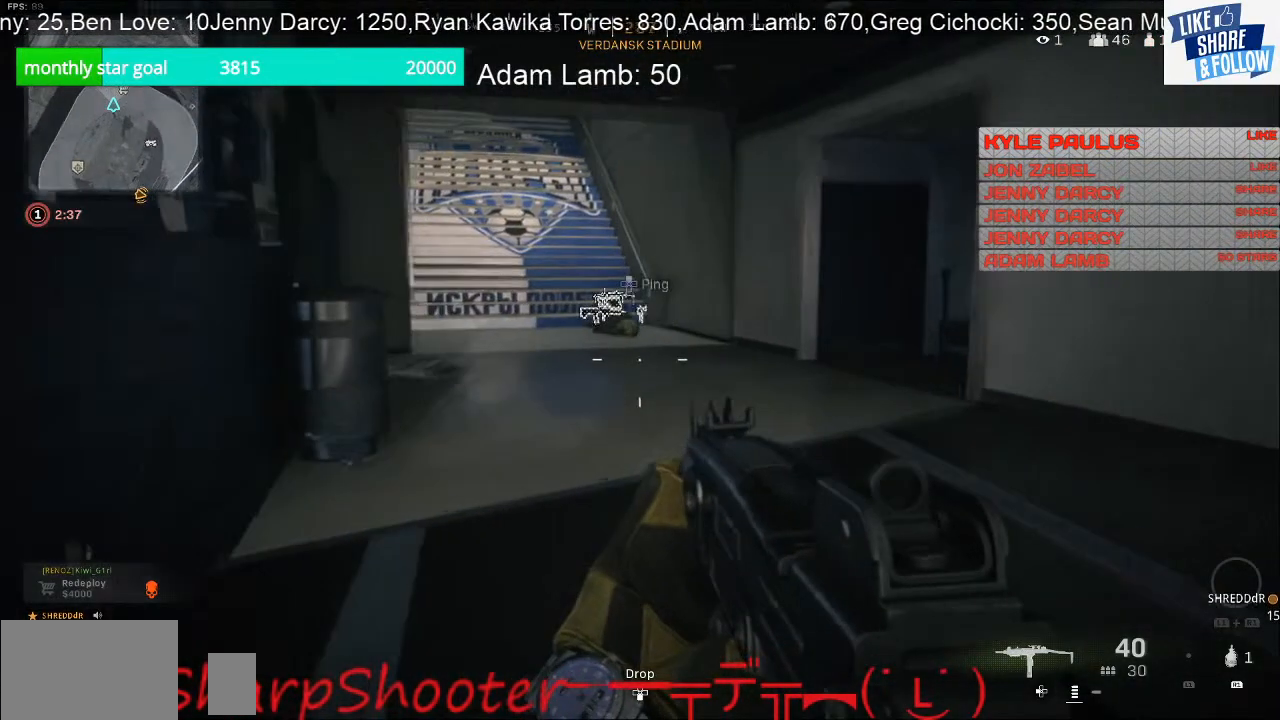
Gameplay with a controller (PlayStation layout); each line is a JSON object with the inputs held at the frame after it. "events" lists button and stick changes between this image and that frame as [ms after this image, input, new state], when the widget could be followed in between.
{"buttons": [], "left_stick": "up", "right_stick": "center", "events": [[200, "left_stick", "up"]]}
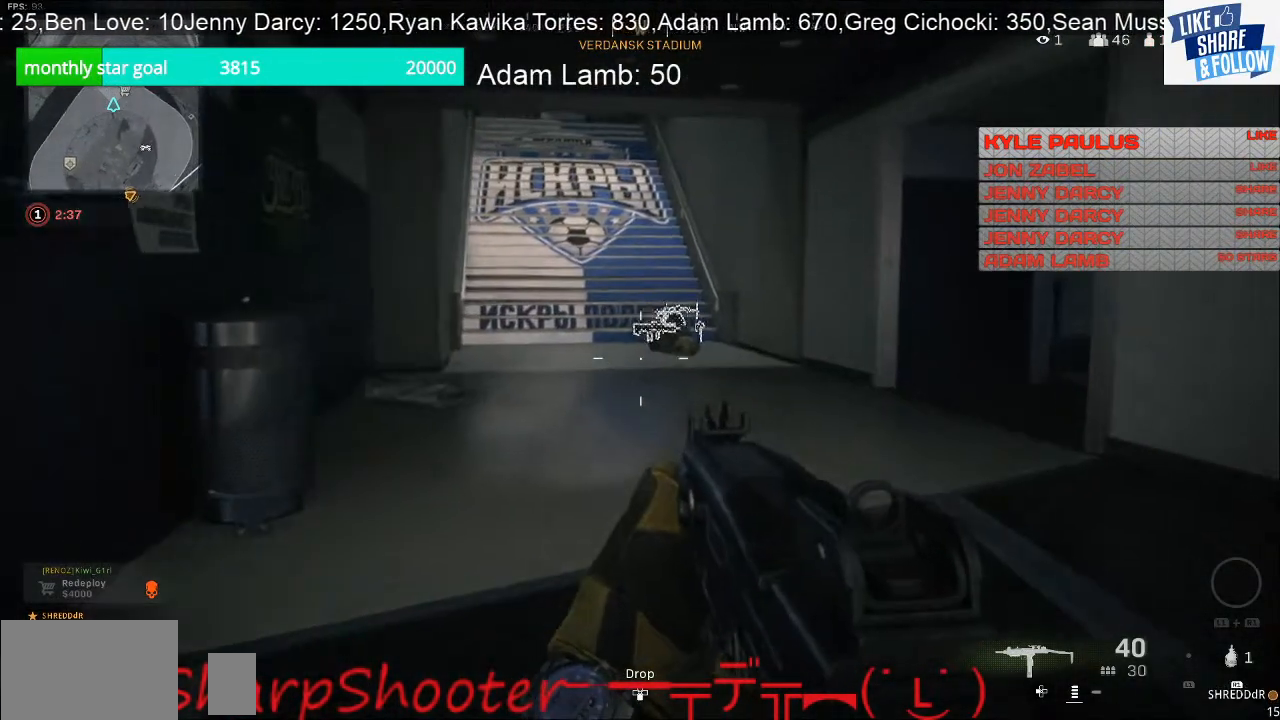
{"buttons": [], "left_stick": "up", "right_stick": "center", "events": []}
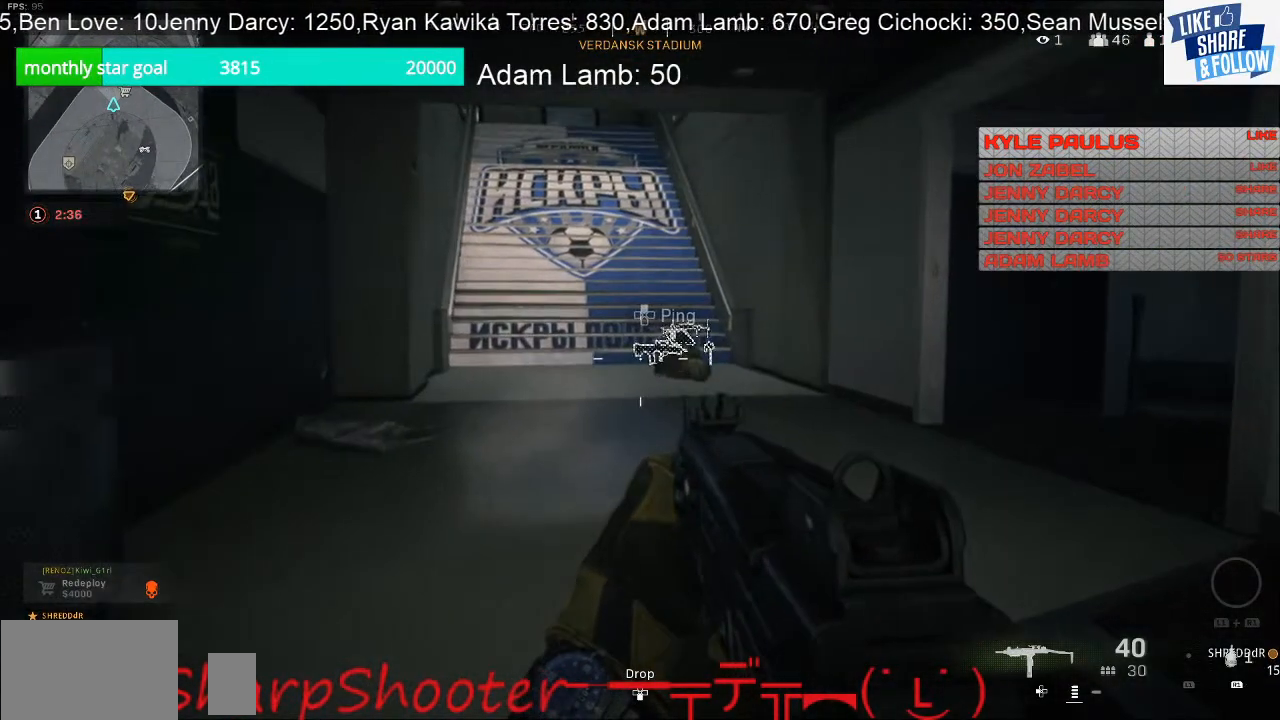
{"buttons": [], "left_stick": "up", "right_stick": "center", "events": []}
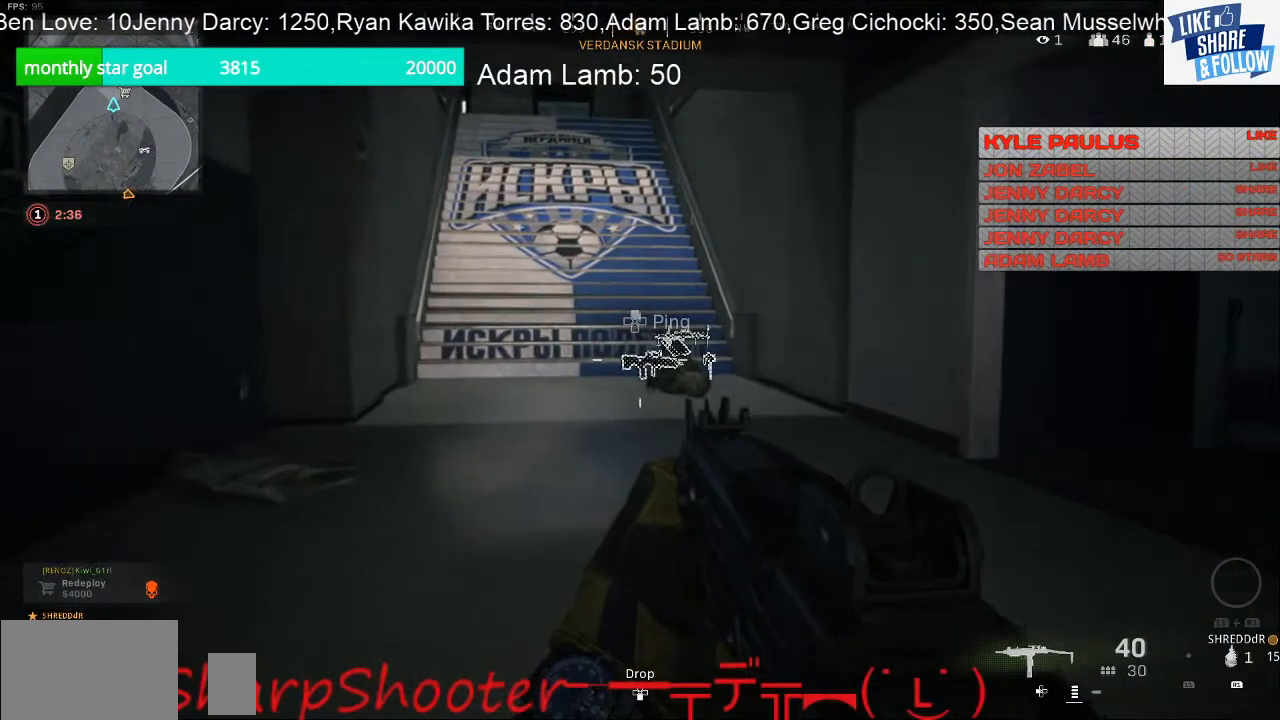
{"buttons": [], "left_stick": "up", "right_stick": "center", "events": []}
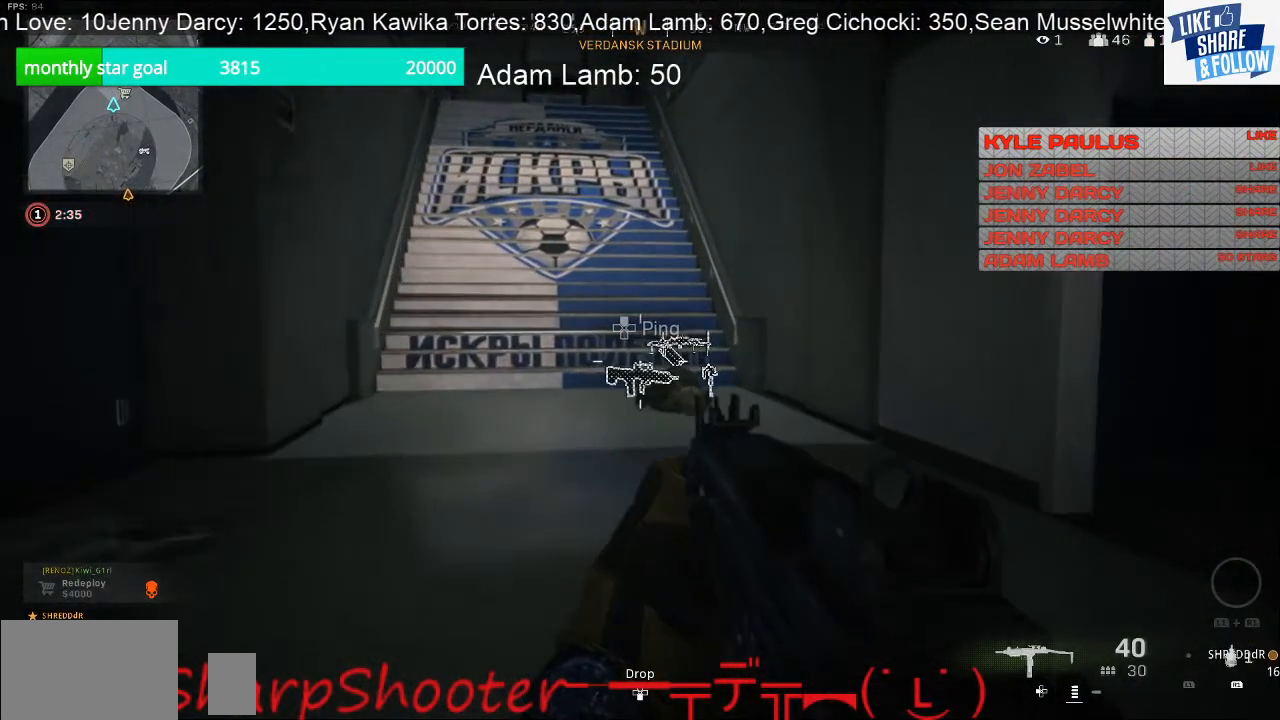
{"buttons": [], "left_stick": "up", "right_stick": "center", "events": []}
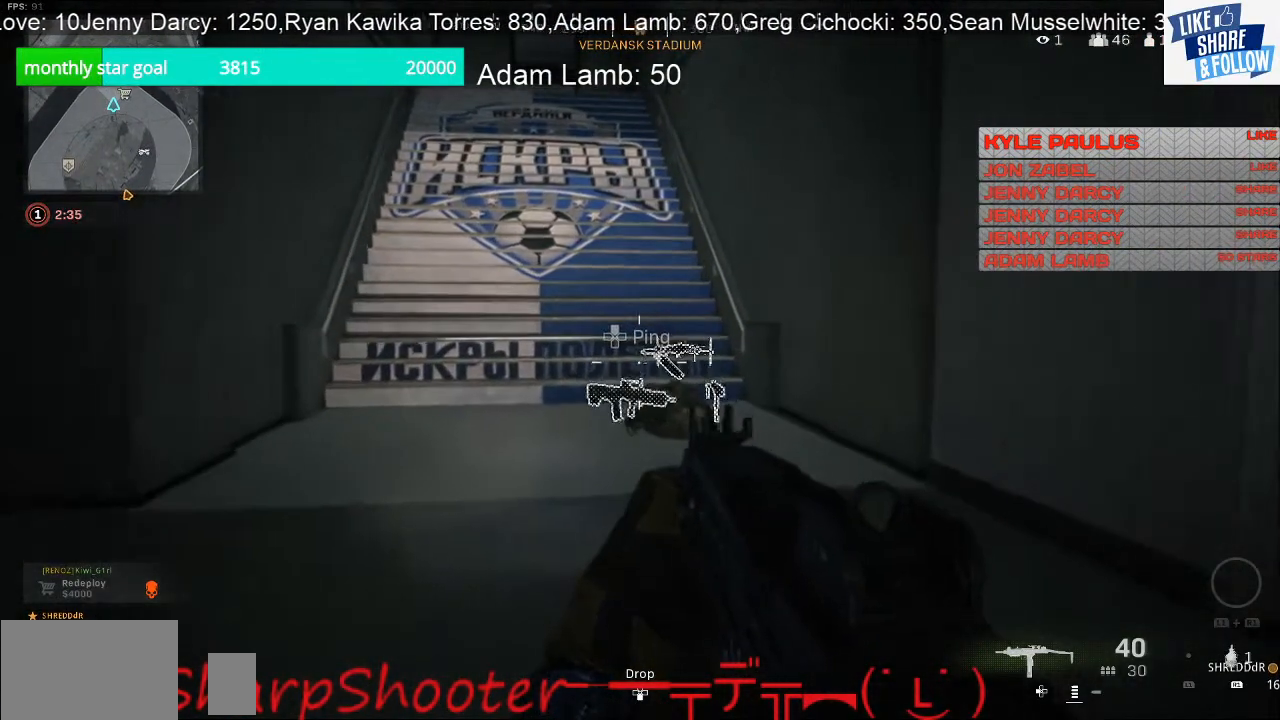
{"buttons": [], "left_stick": "up", "right_stick": "center", "events": []}
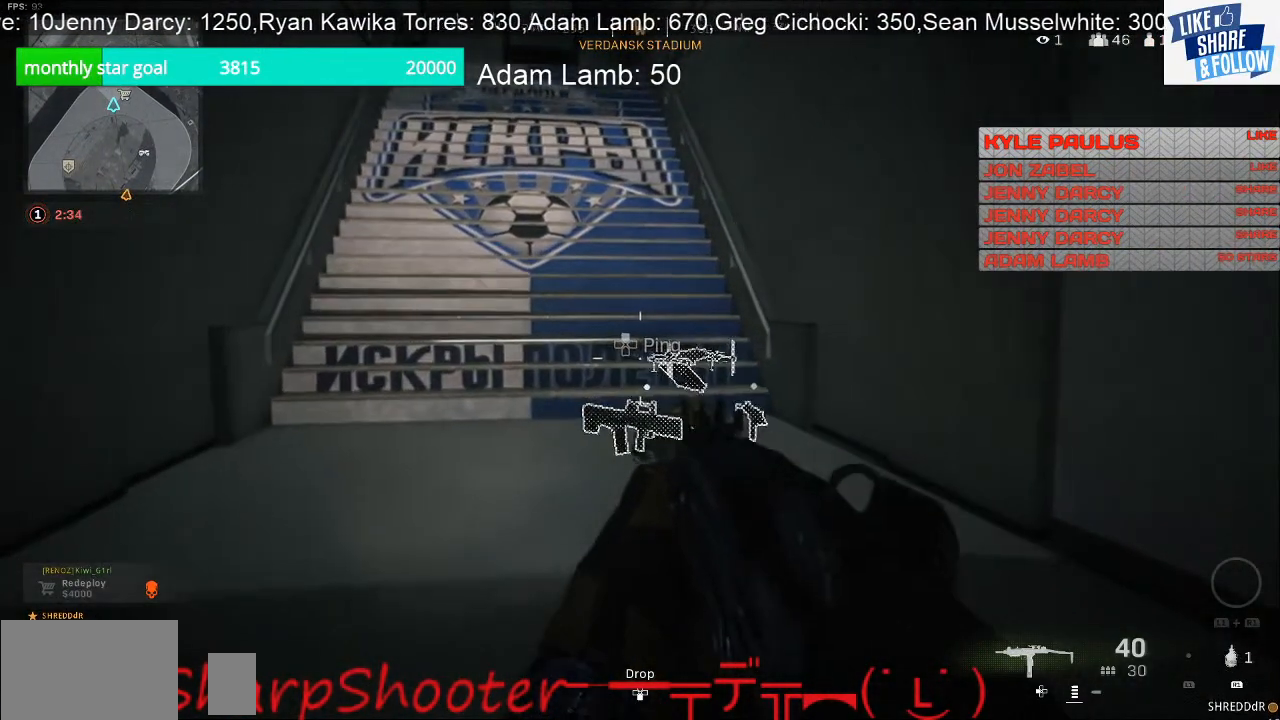
{"buttons": [], "left_stick": "up", "right_stick": "center", "events": []}
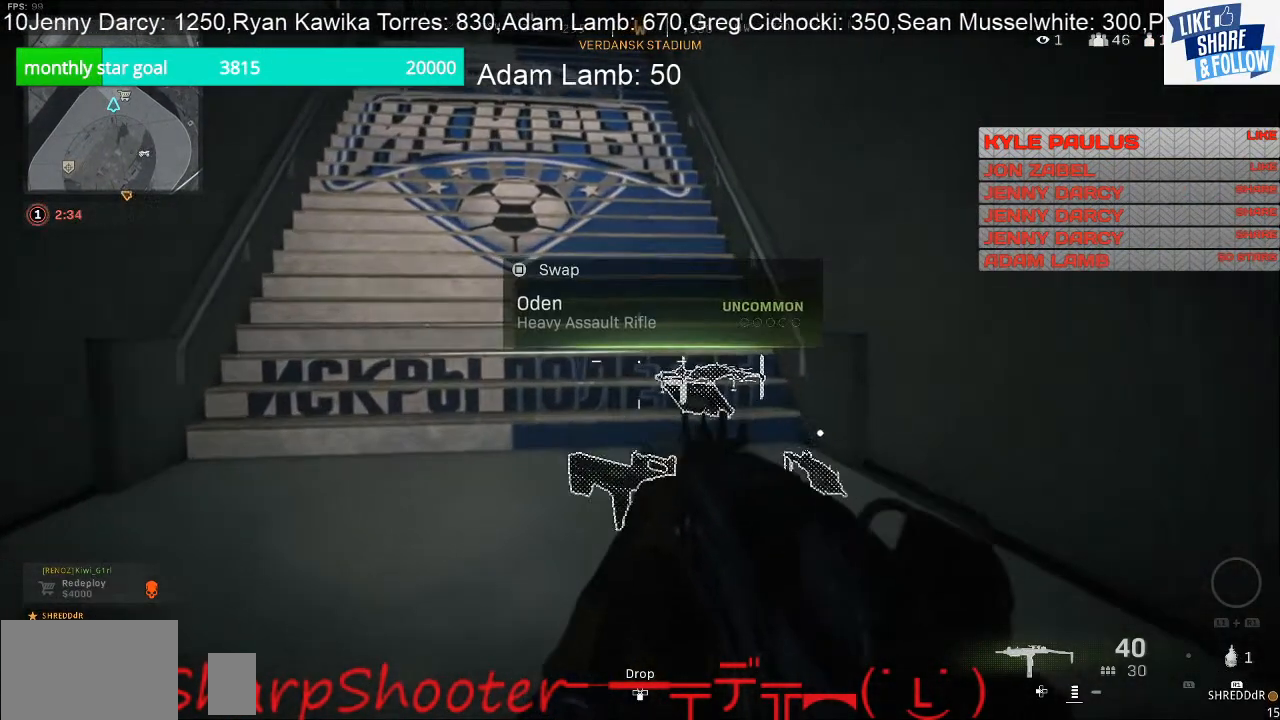
{"buttons": [], "left_stick": "down-right", "right_stick": "center", "events": [[133, "left_stick", "center"], [300, "left_stick", "down-right"]]}
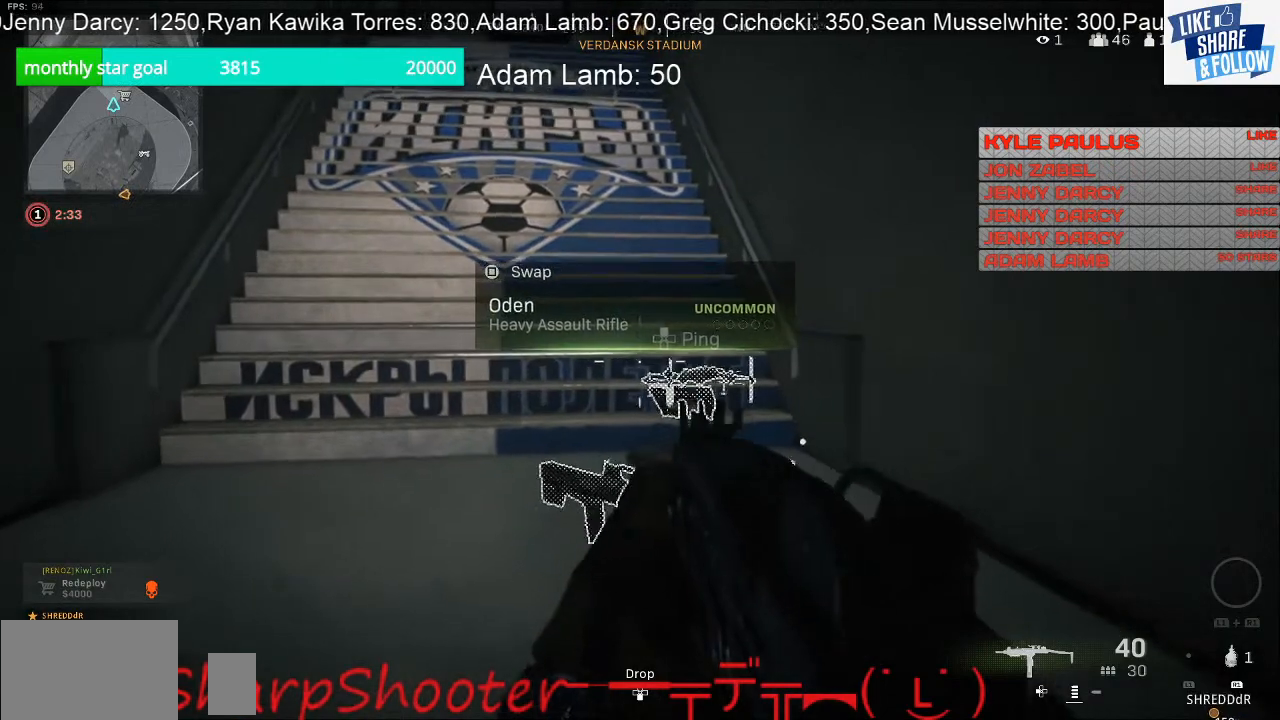
{"buttons": [], "left_stick": "down-right", "right_stick": "right", "events": [[133, "left_stick", "down"], [300, "left_stick", "down-right"], [367, "right_stick", "right"]]}
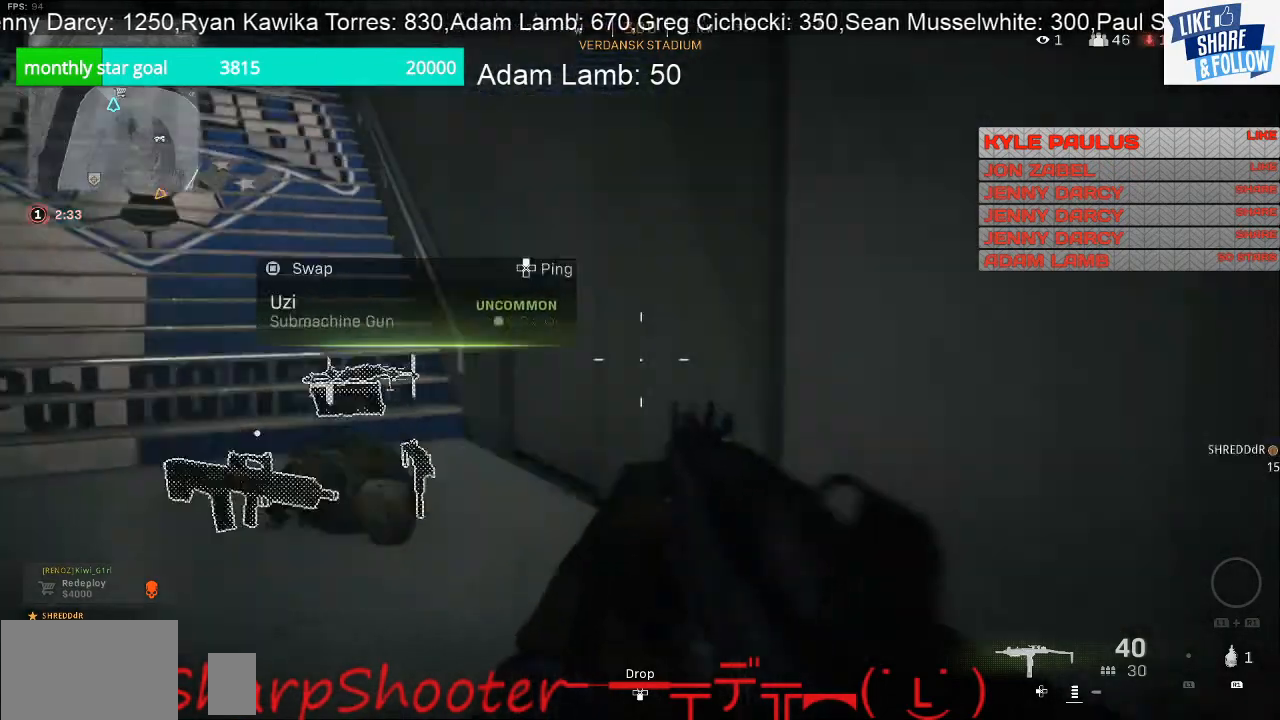
{"buttons": [], "left_stick": "up", "right_stick": "center", "events": [[33, "left_stick", "right"], [133, "left_stick", "up-right"], [300, "right_stick", "center"], [433, "left_stick", "up"]]}
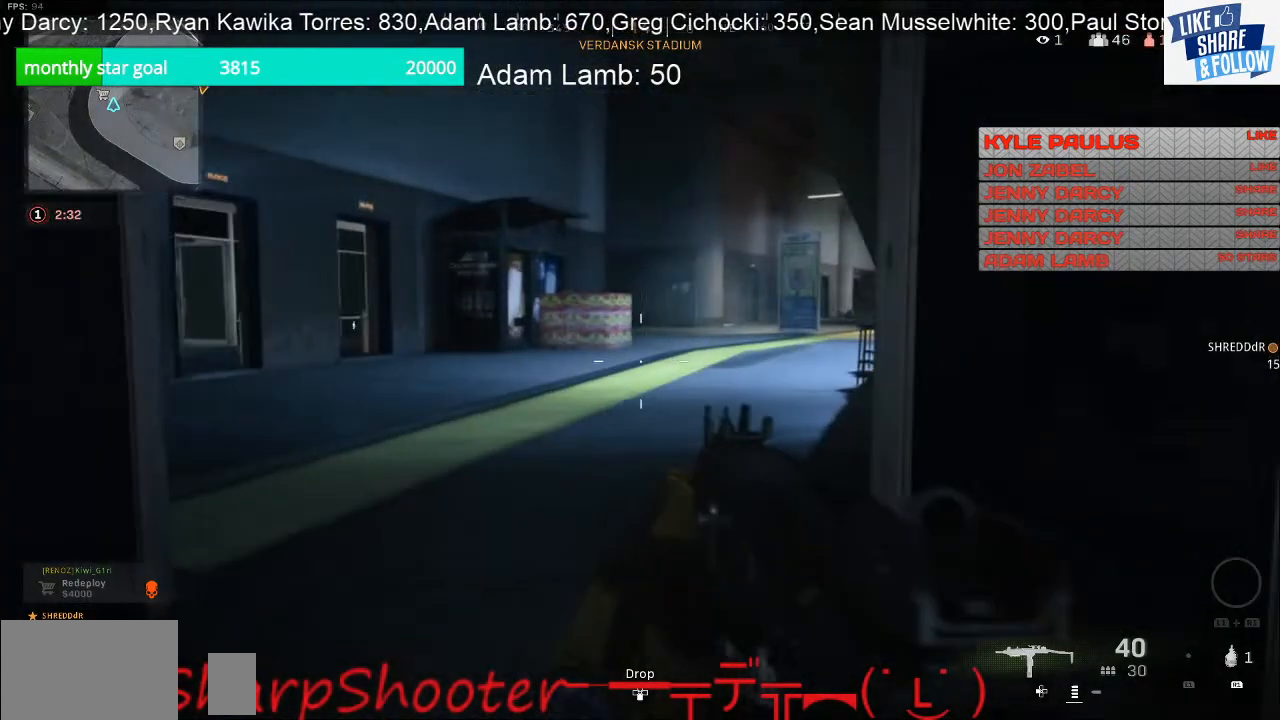
{"buttons": [], "left_stick": "up", "right_stick": "center", "events": [[167, "right_stick", "left"], [400, "right_stick", "center"]]}
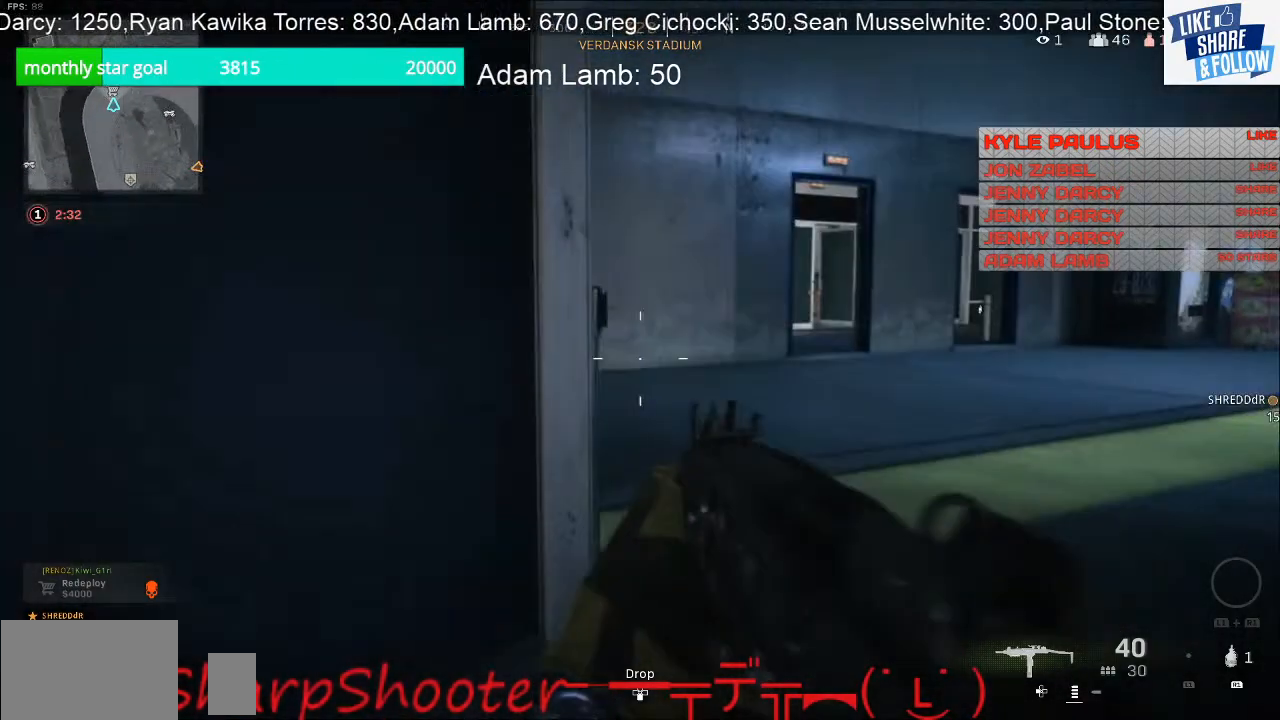
{"buttons": [], "left_stick": "up", "right_stick": "center", "events": []}
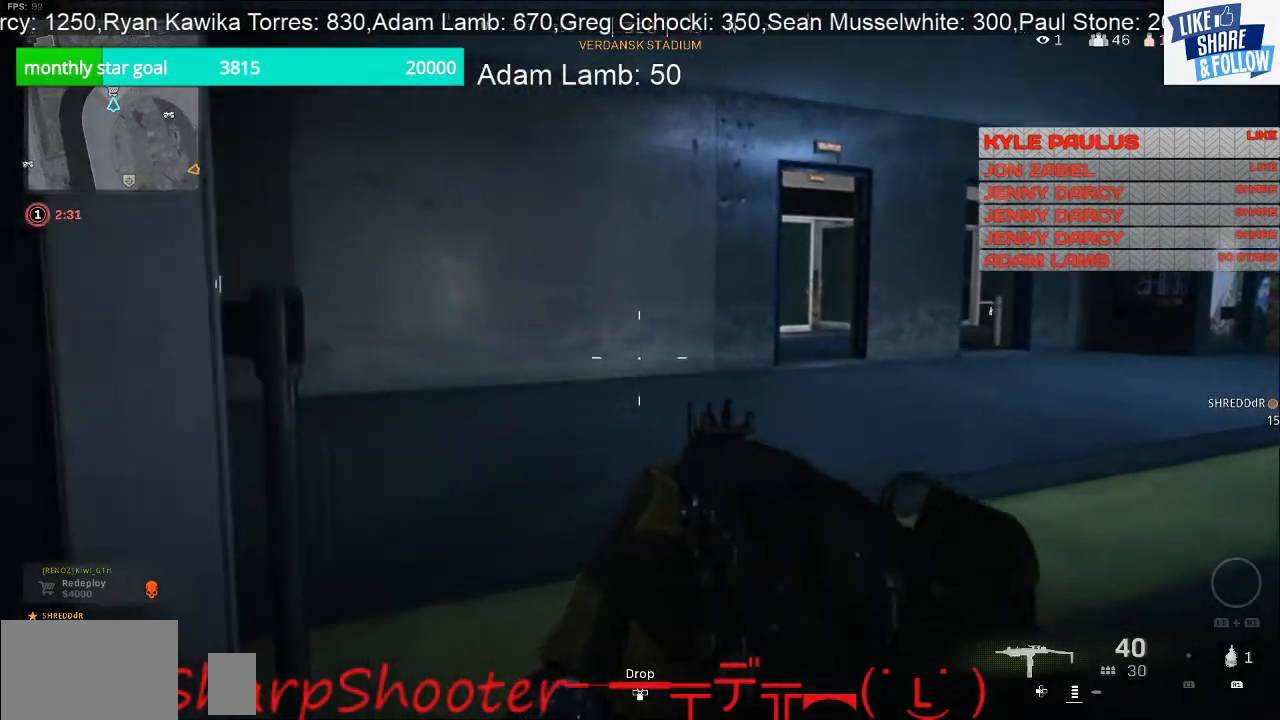
{"buttons": [], "left_stick": "up", "right_stick": "center", "events": [[100, "right_stick", "right"], [467, "right_stick", "center"]]}
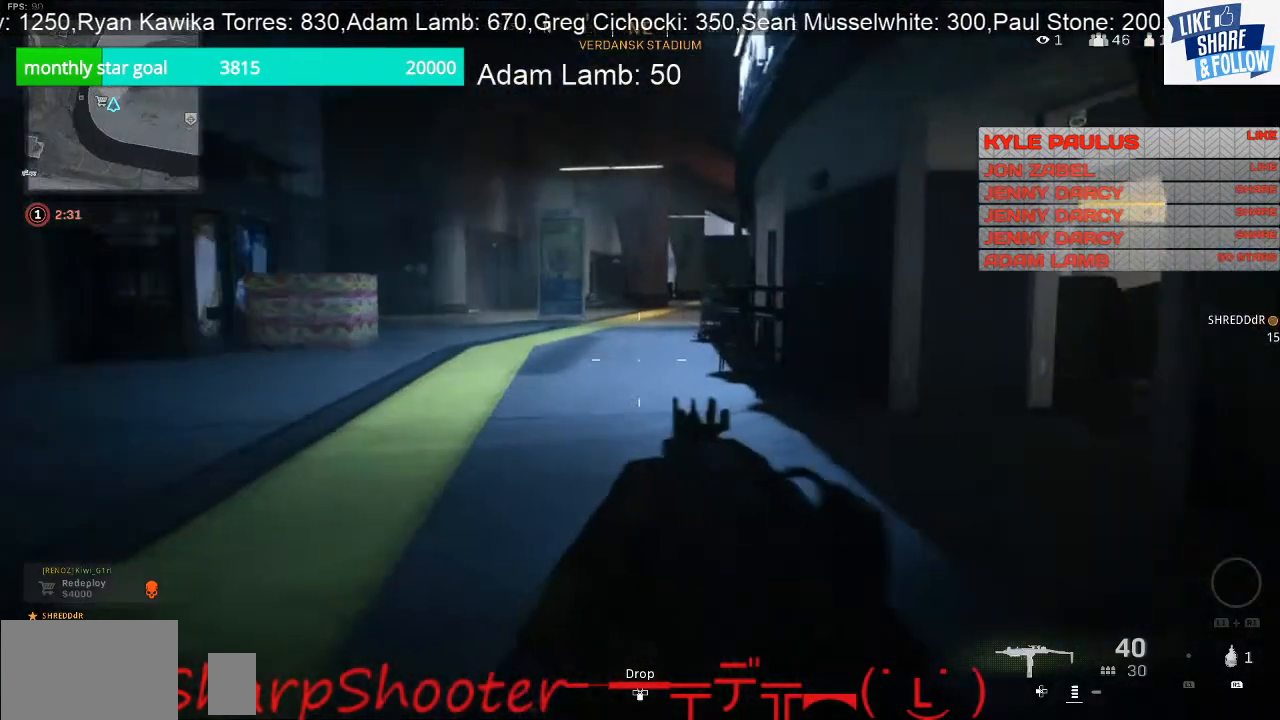
{"buttons": [], "left_stick": "up", "right_stick": "center", "events": []}
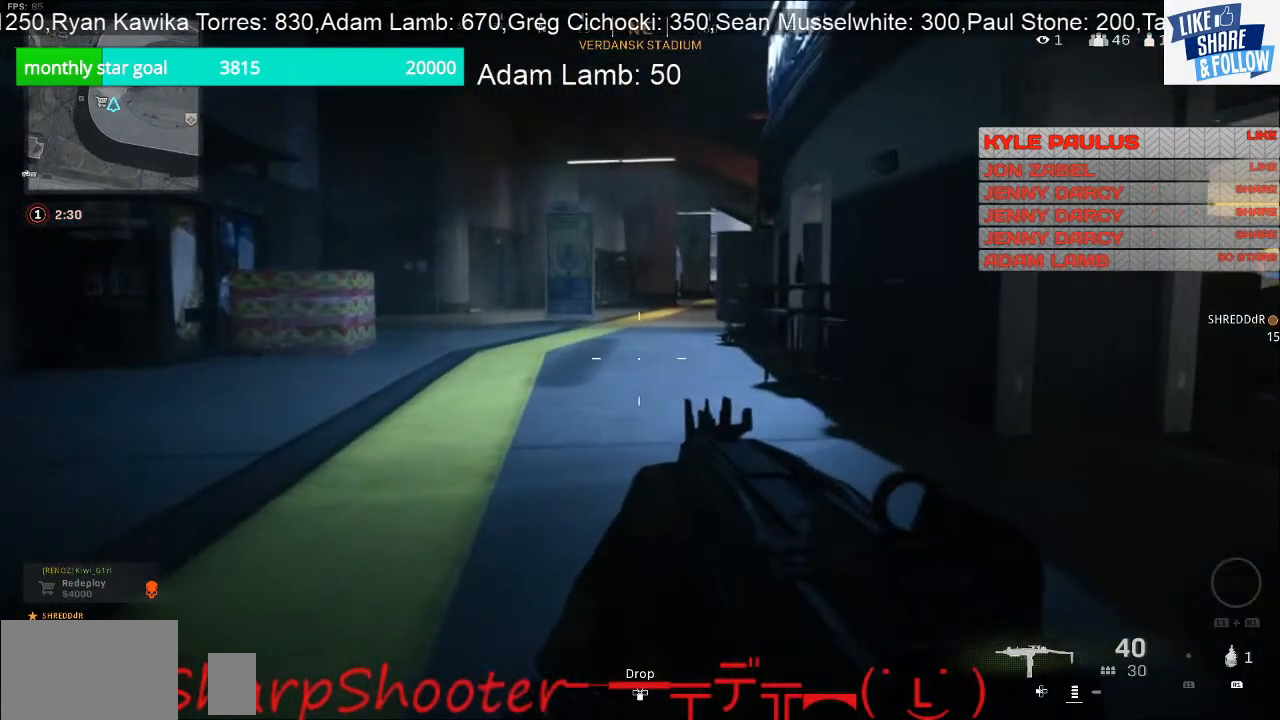
{"buttons": [], "left_stick": "up-right", "right_stick": "center", "events": [[267, "right_stick", "left"], [400, "left_stick", "up-right"], [500, "right_stick", "center"]]}
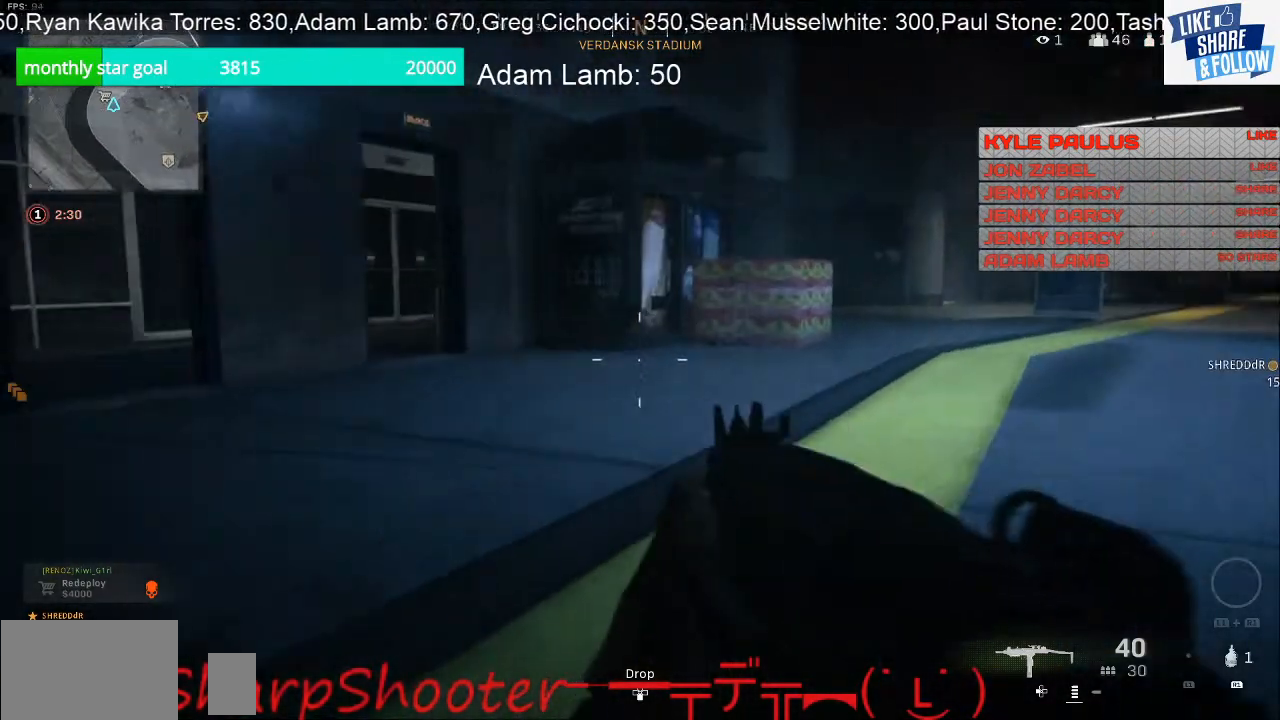
{"buttons": [], "left_stick": "up-right", "right_stick": "center", "events": []}
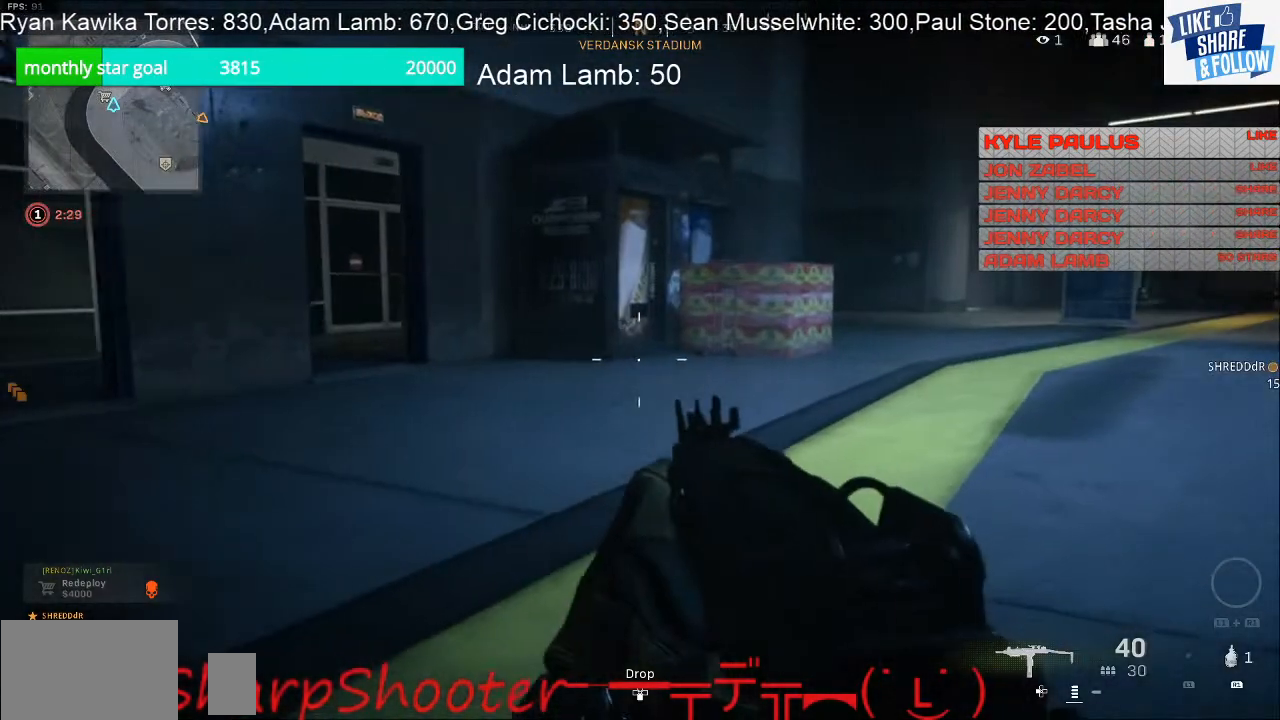
{"buttons": [], "left_stick": "up", "right_stick": "center", "events": [[200, "right_stick", "right"], [433, "right_stick", "center"], [467, "left_stick", "up"]]}
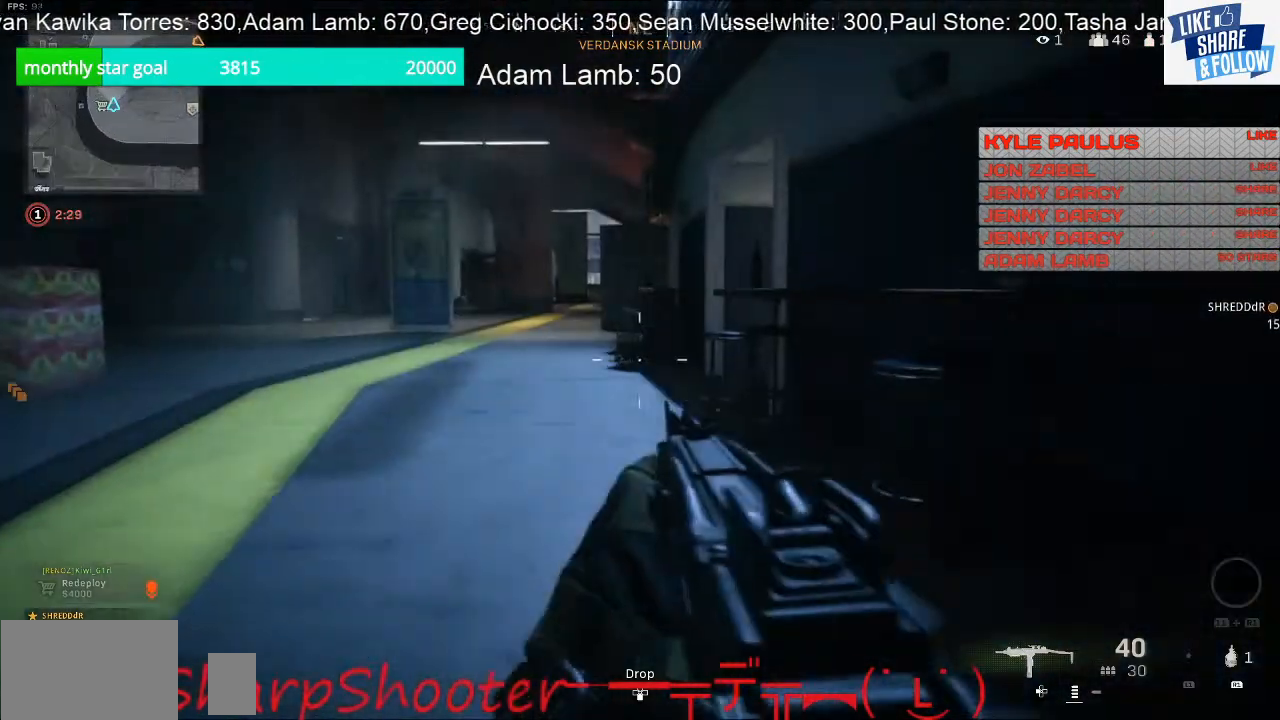
{"buttons": [], "left_stick": "up", "right_stick": "left", "events": [[433, "right_stick", "left"]]}
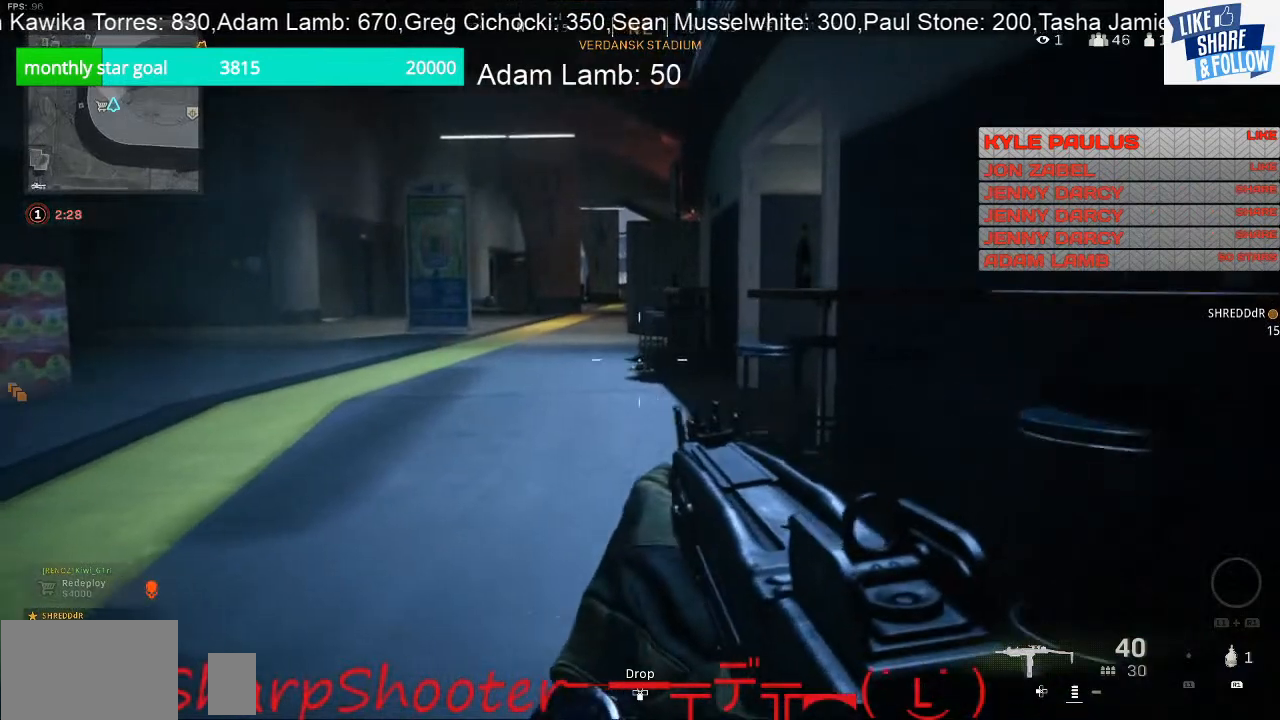
{"buttons": [], "left_stick": "up", "right_stick": "center", "events": [[67, "L3", "down"], [133, "right_stick", "center"], [200, "L3", "up"]]}
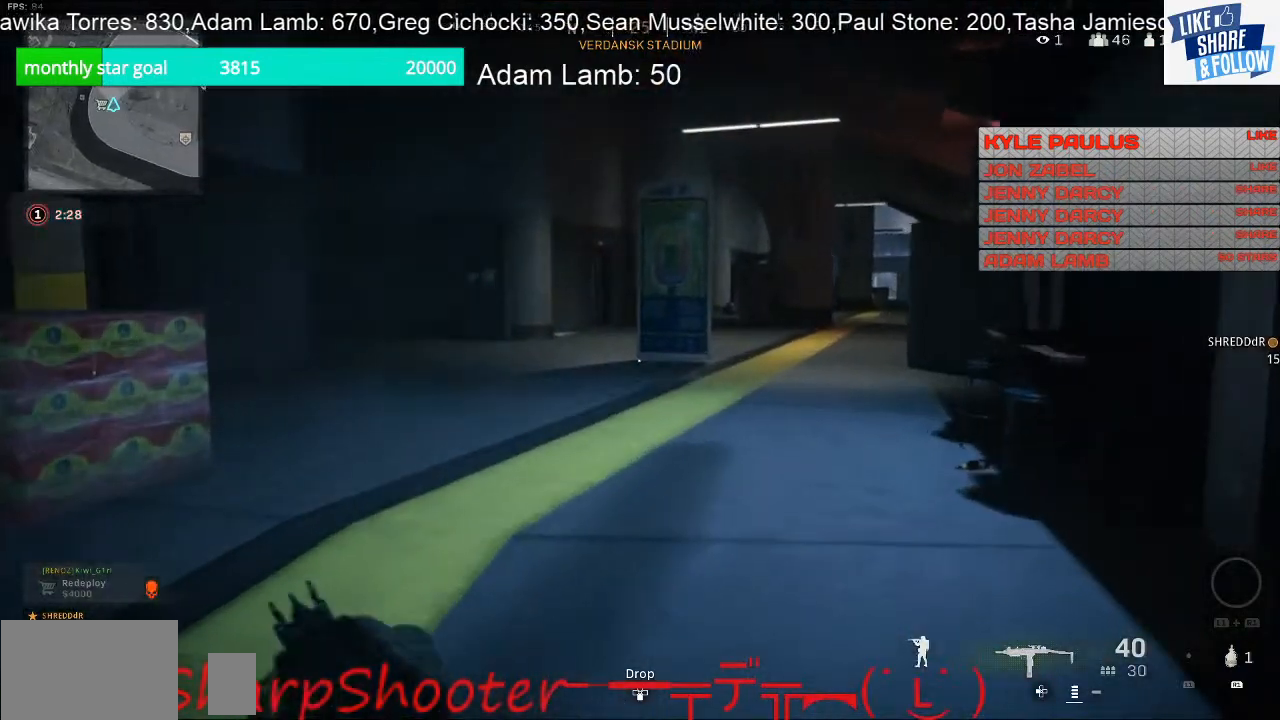
{"buttons": [], "left_stick": "up", "right_stick": "center", "events": []}
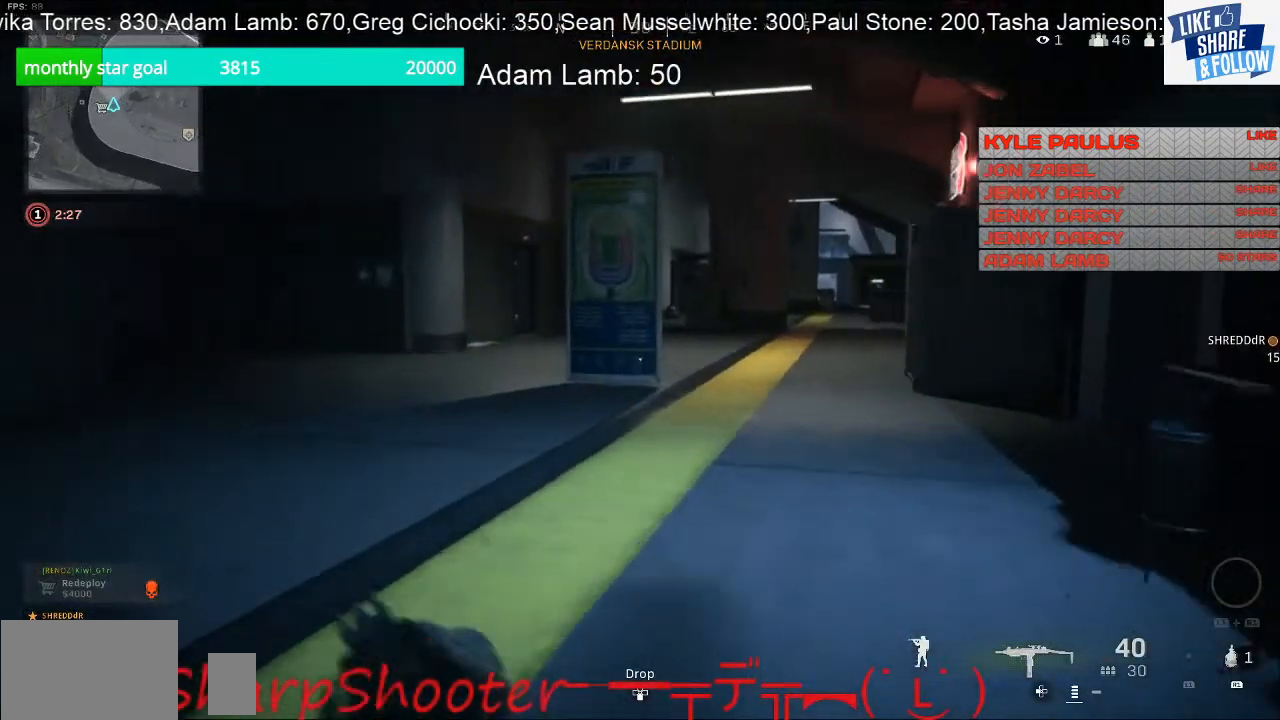
{"buttons": [], "left_stick": "up", "right_stick": "center", "events": []}
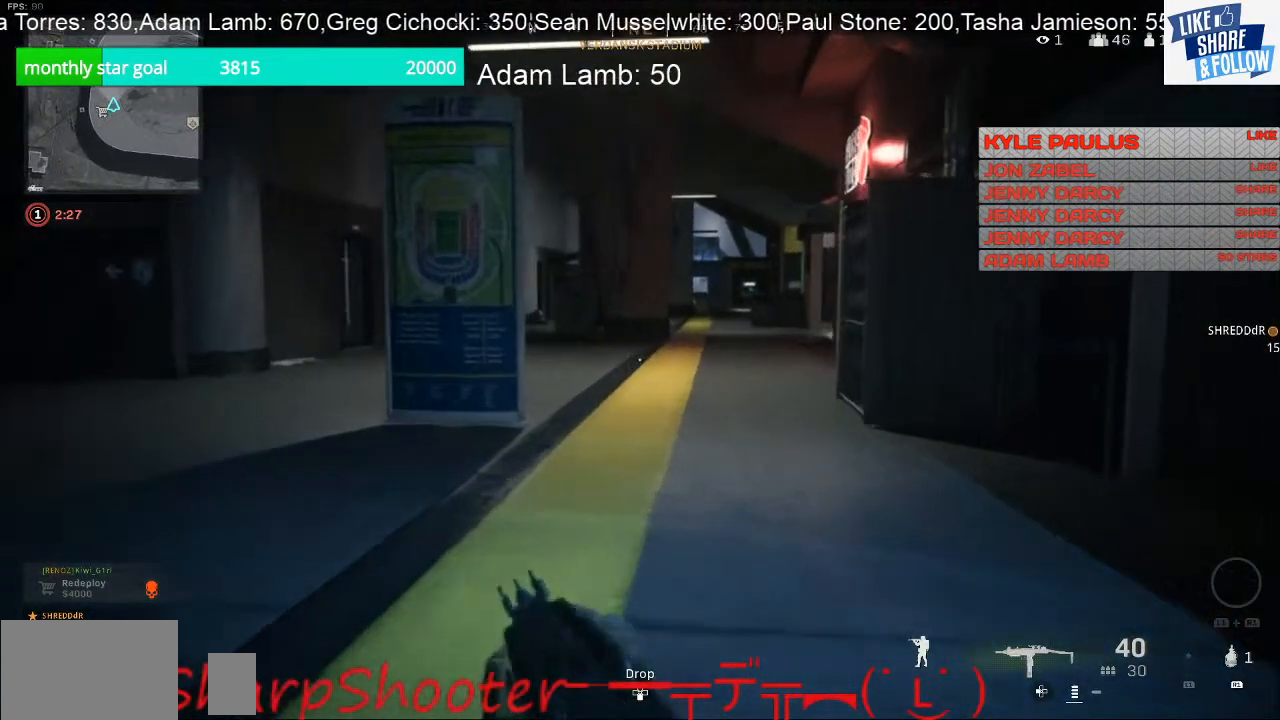
{"buttons": [], "left_stick": "up", "right_stick": "center", "events": []}
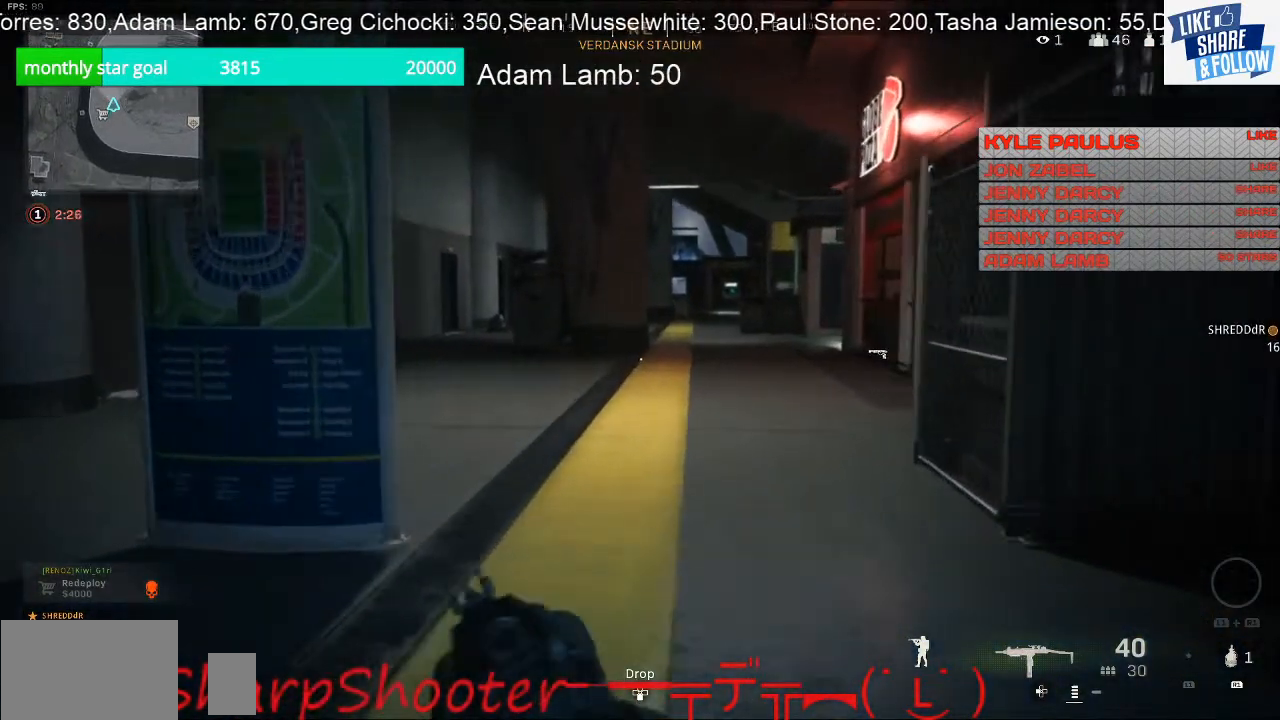
{"buttons": [], "left_stick": "up", "right_stick": "center", "events": []}
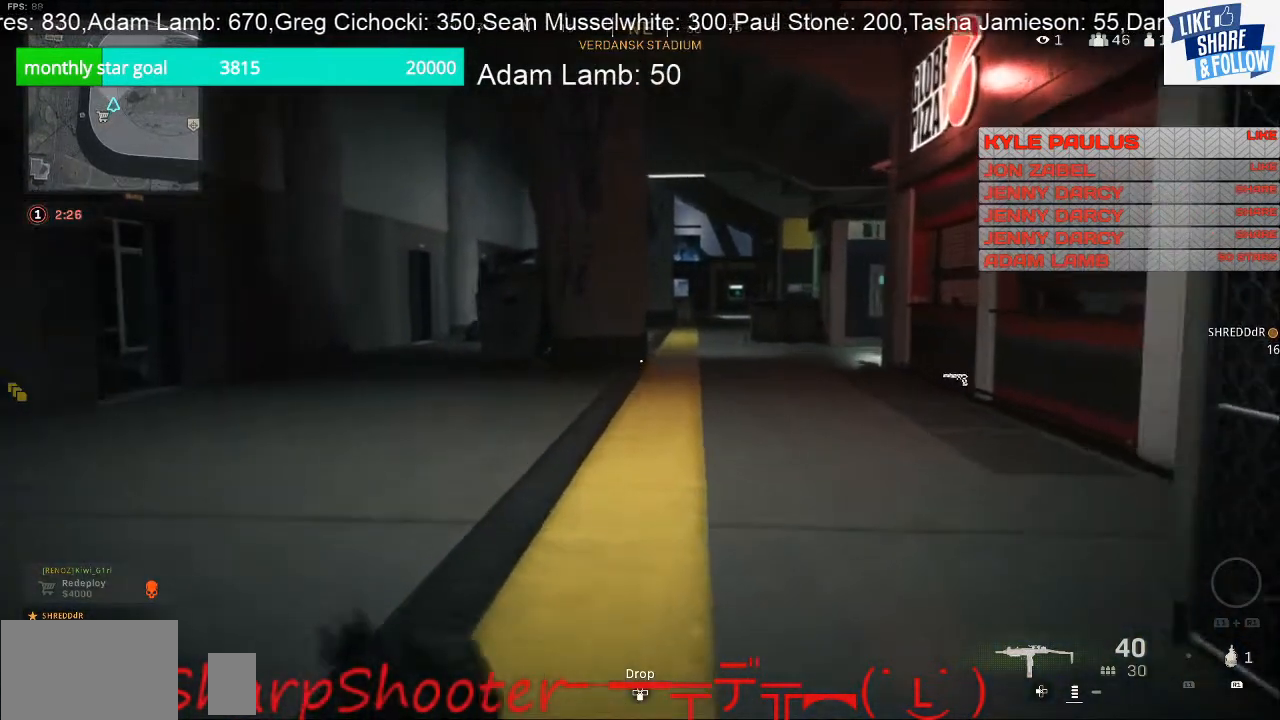
{"buttons": [], "left_stick": "right", "right_stick": "left", "events": [[133, "right_stick", "left"], [267, "left_stick", "up-right"], [367, "left_stick", "right"]]}
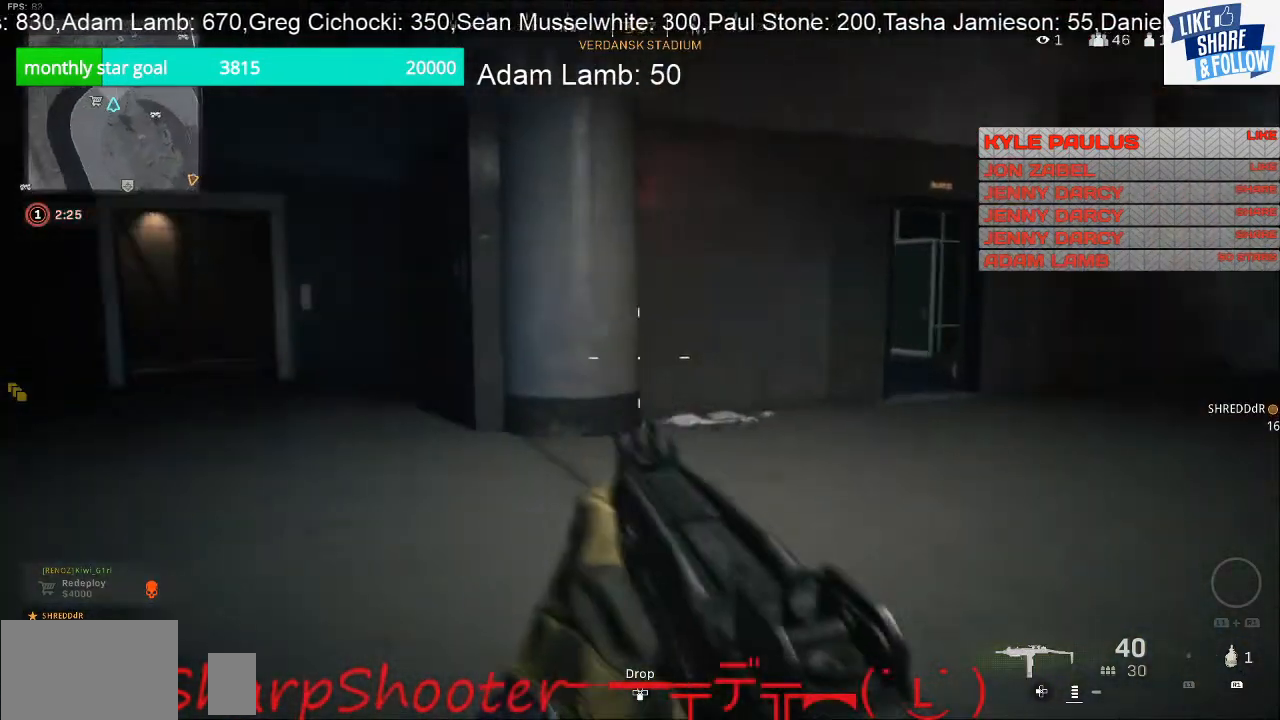
{"buttons": [], "left_stick": "right", "right_stick": "center", "events": [[233, "right_stick", "center"]]}
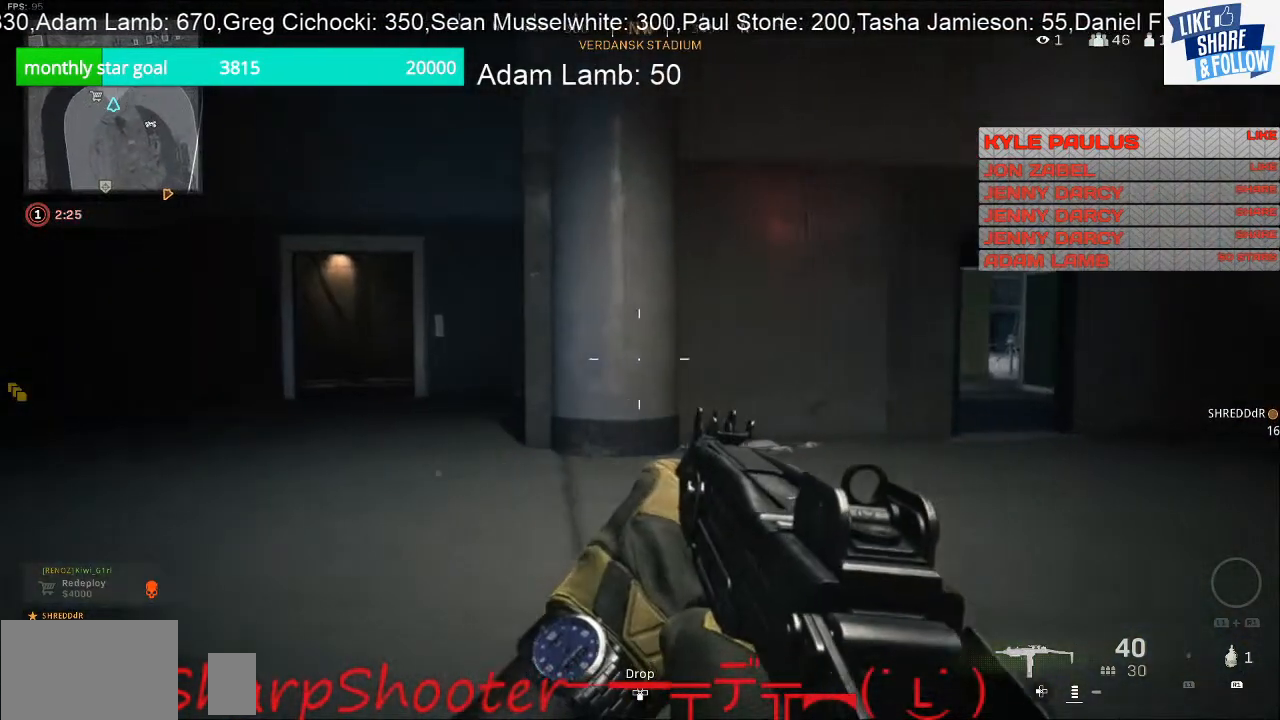
{"buttons": [], "left_stick": "right", "right_stick": "center", "events": []}
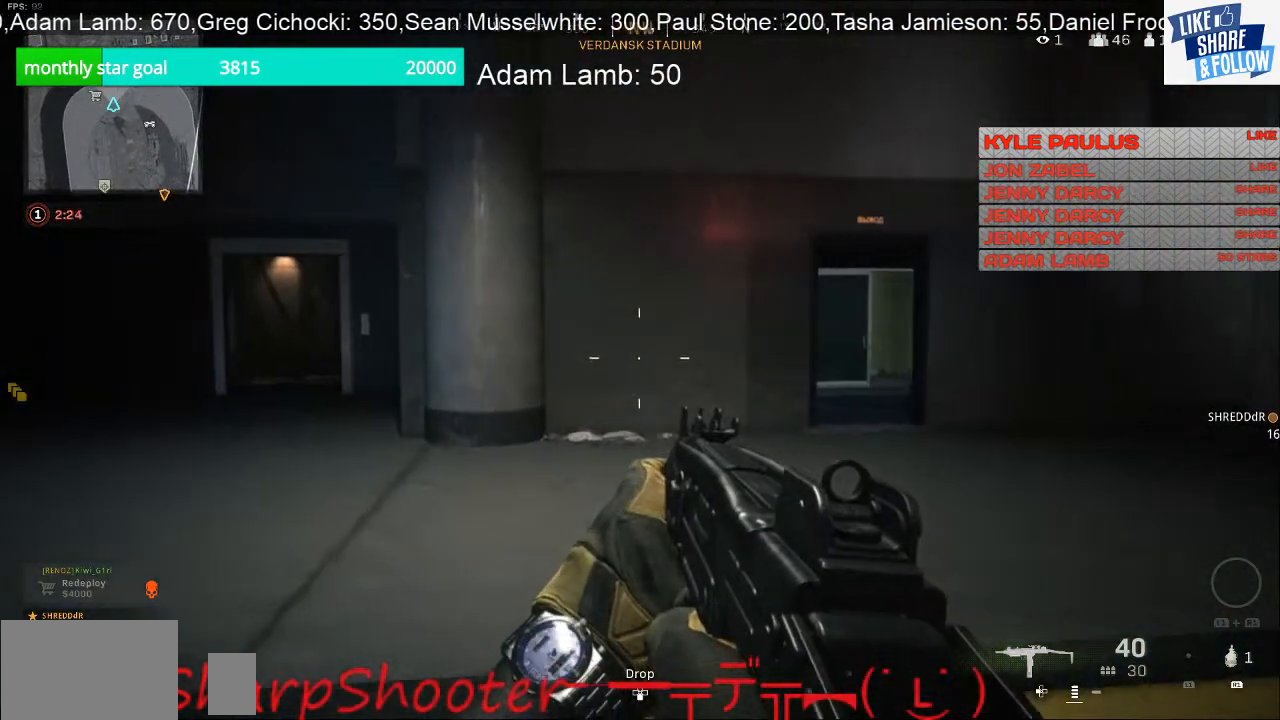
{"buttons": [], "left_stick": "right", "right_stick": "right", "events": [[467, "right_stick", "right"]]}
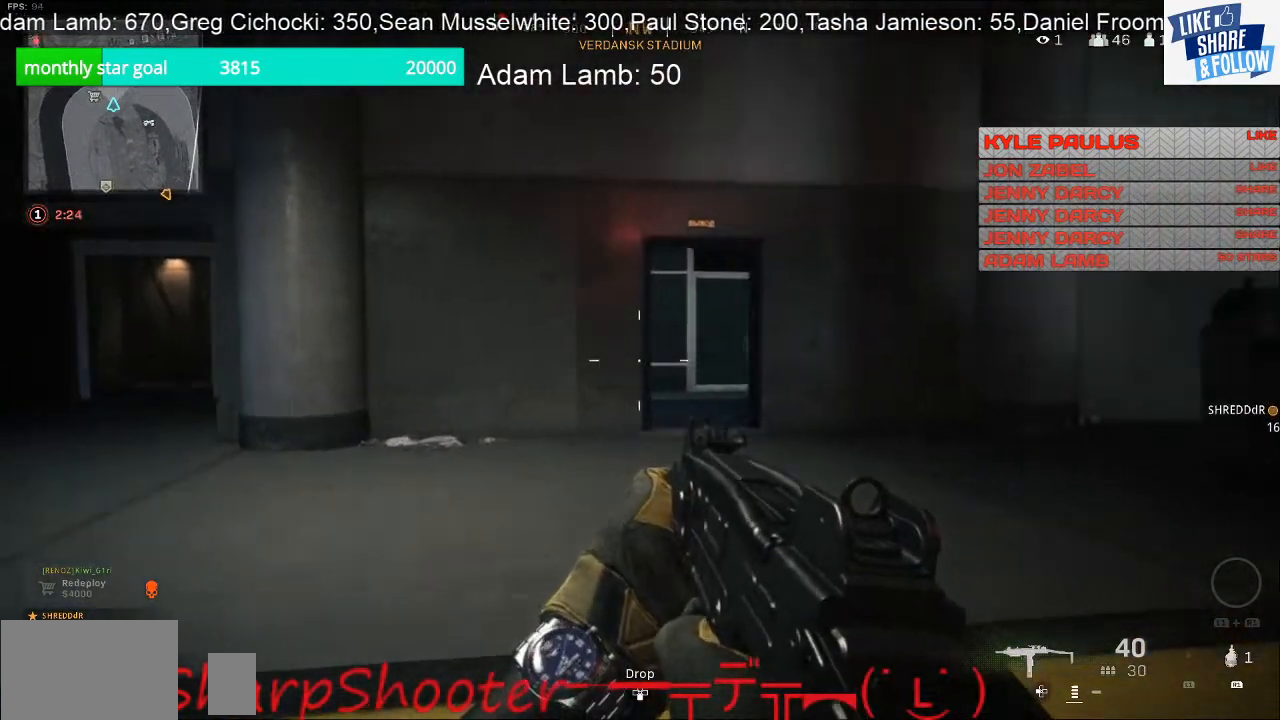
{"buttons": [], "left_stick": "up", "right_stick": "left", "events": [[200, "left_stick", "up-right"], [300, "right_stick", "center"], [433, "left_stick", "up"], [467, "right_stick", "left"]]}
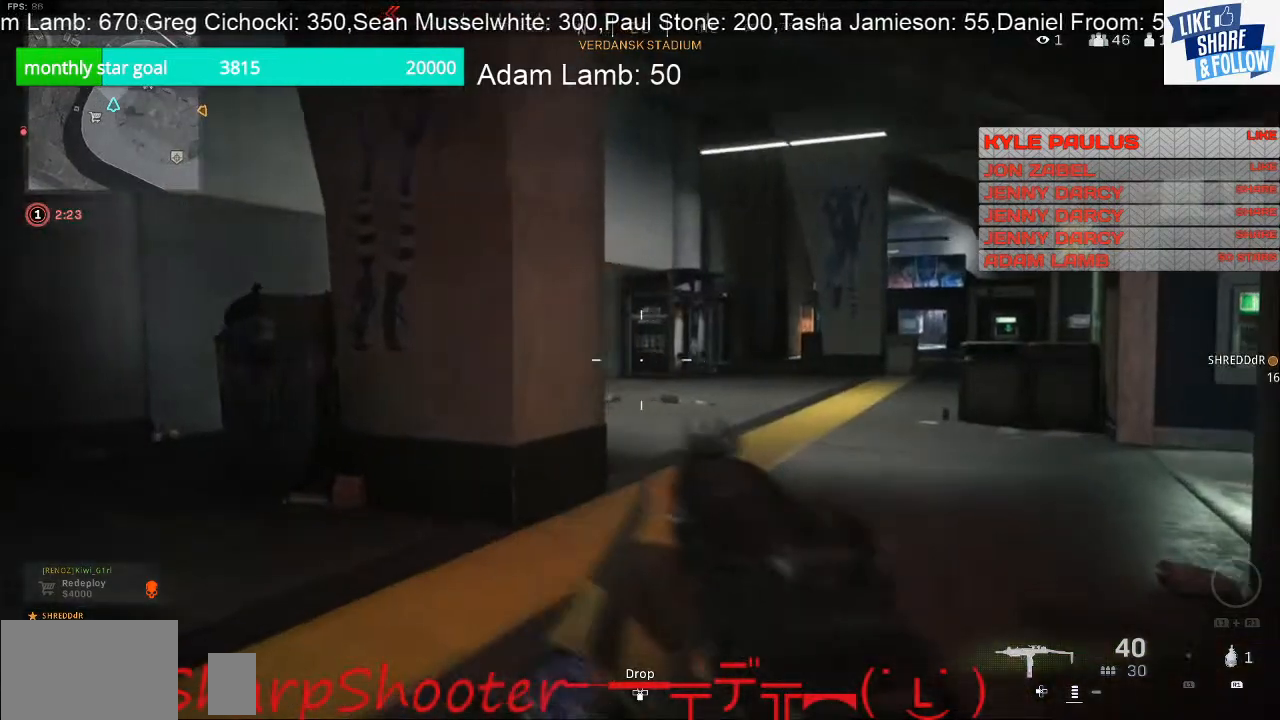
{"buttons": [], "left_stick": "up-left", "right_stick": "center", "events": [[33, "left_stick", "up-left"], [400, "right_stick", "center"]]}
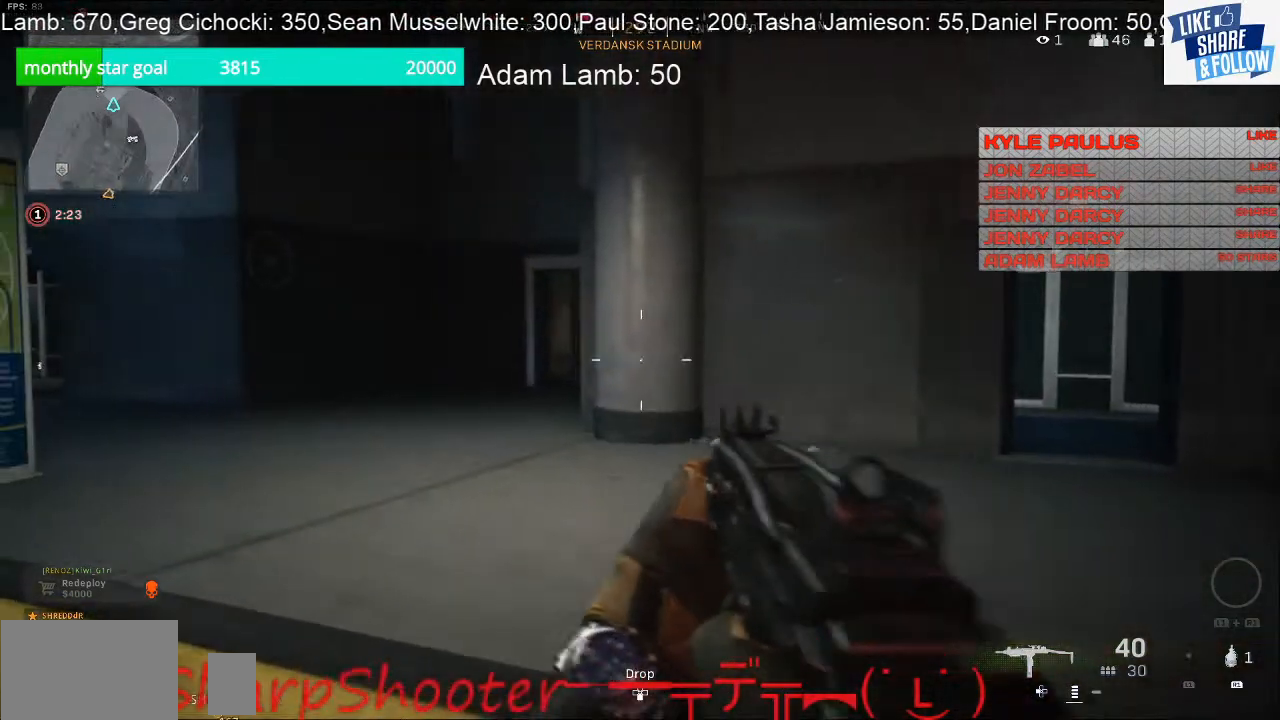
{"buttons": [], "left_stick": "up-left", "right_stick": "center", "events": []}